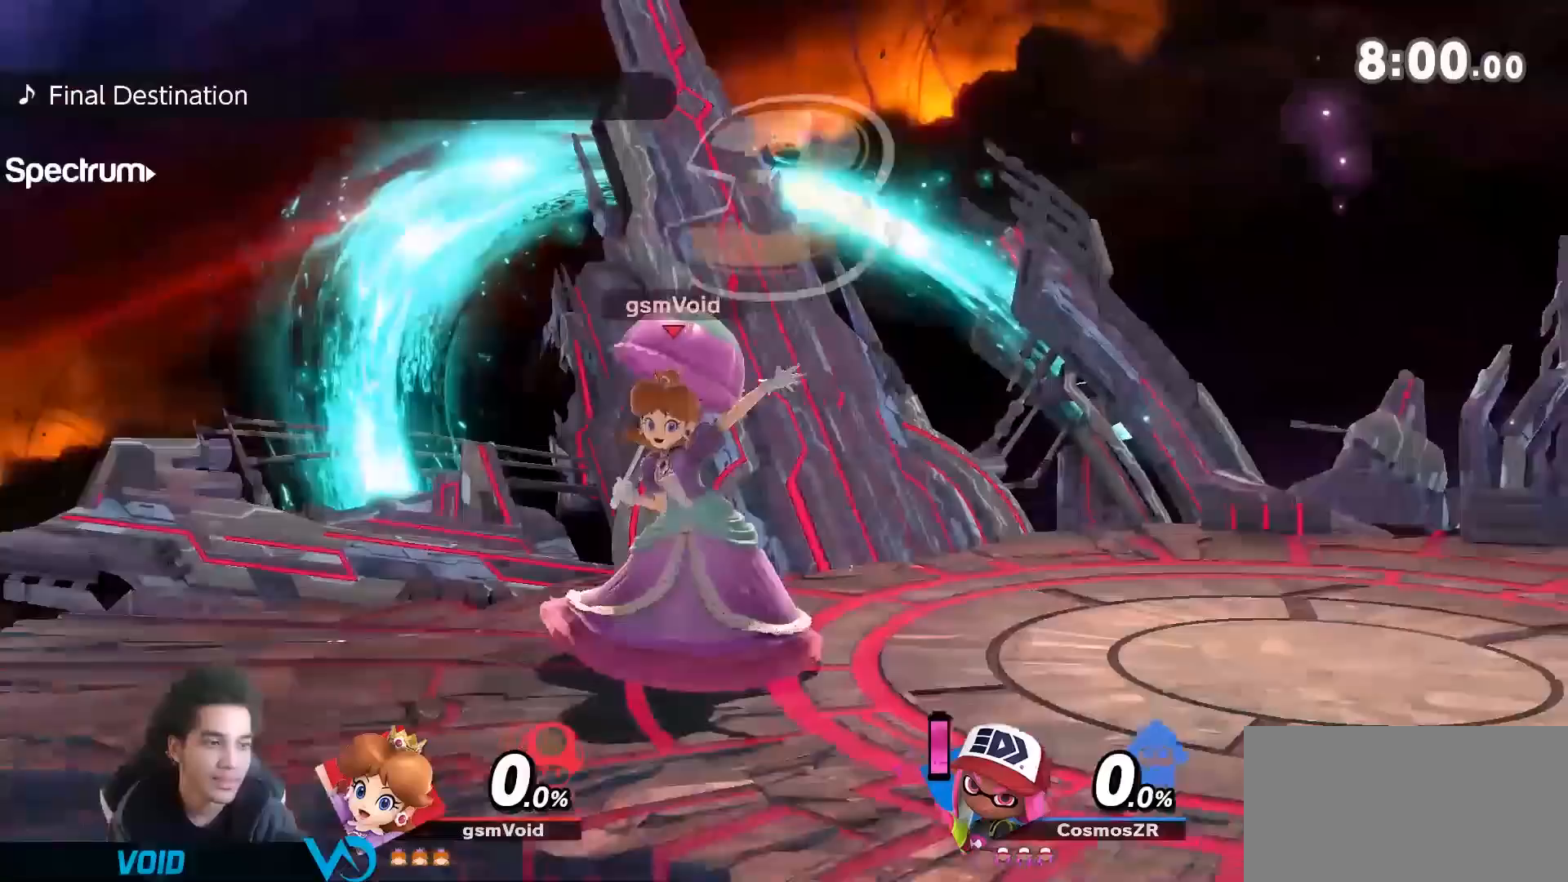
Gameplay with a controller (Nintendo layout); each line is a JSON object with the inputs held at the frame after it (dt_ms = milliseconds from this image to that frame). "events" lists button and stick changes between this image and that frame as [ms after this image, input, new state], when the widget could be followed in between. Not read: L3 R3.
{"dt_ms": 500, "buttons": [], "left_stick": "up-right", "right_stick": "center", "events": [[50, "left_stick", "up-right"], [183, "left_stick", "down-left"], [267, "left_stick", "right"], [367, "left_stick", "left"], [433, "left_stick", "down"], [500, "left_stick", "up-right"]]}
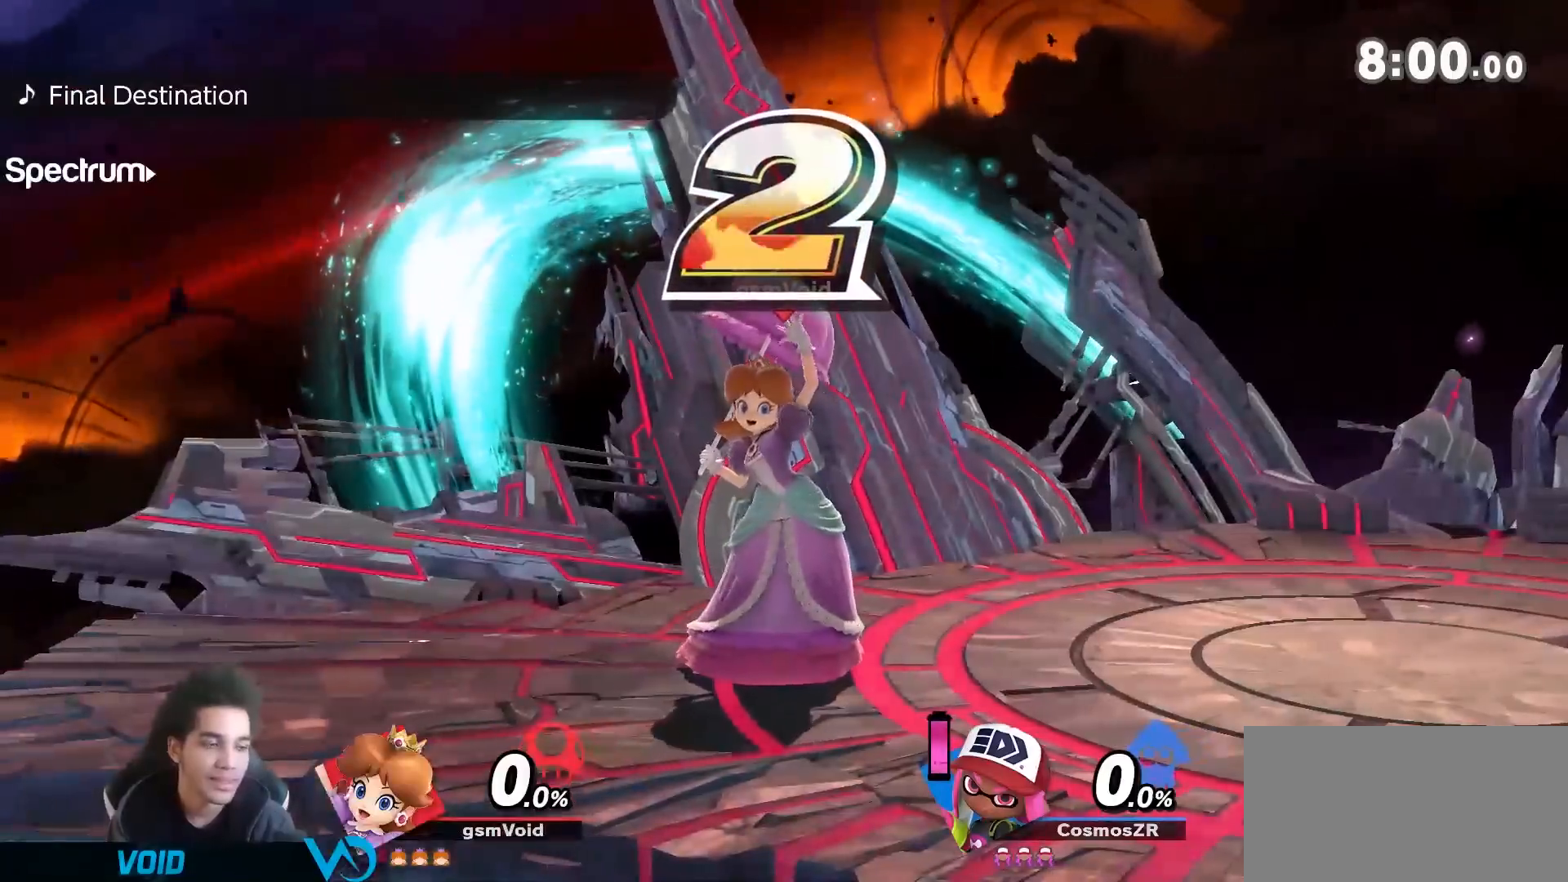
{"dt_ms": 500, "buttons": [], "left_stick": "center", "right_stick": "center", "events": [[50, "left_stick", "up-left"], [117, "left_stick", "down-left"], [183, "left_stick", "right"], [300, "left_stick", "center"]]}
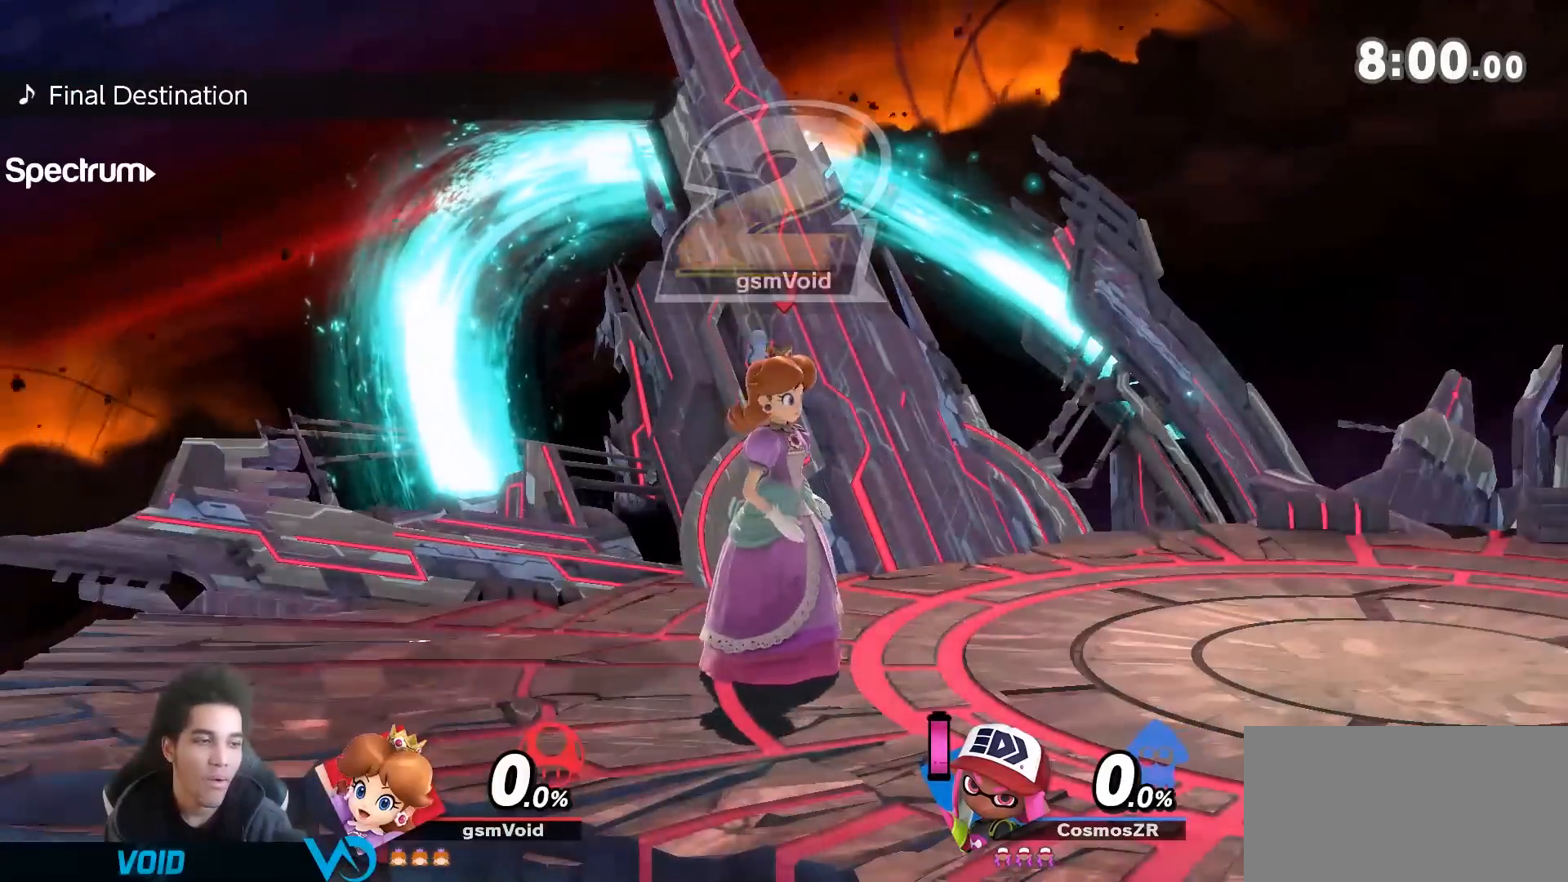
{"dt_ms": 500, "buttons": [], "left_stick": "center", "right_stick": "center", "events": []}
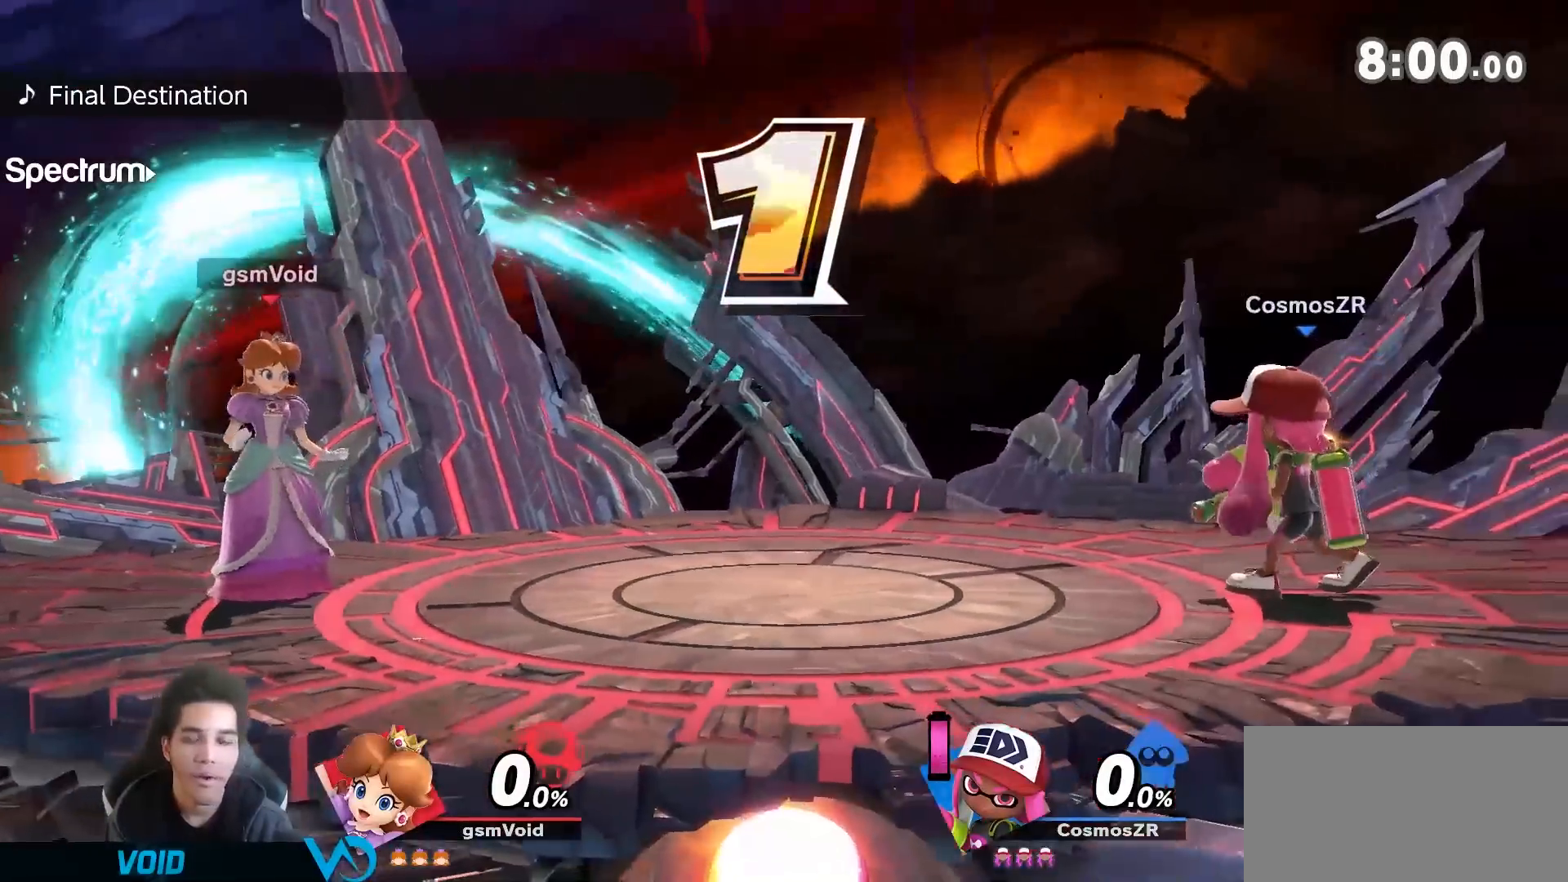
{"dt_ms": 500, "buttons": [], "left_stick": "center", "right_stick": "center", "events": []}
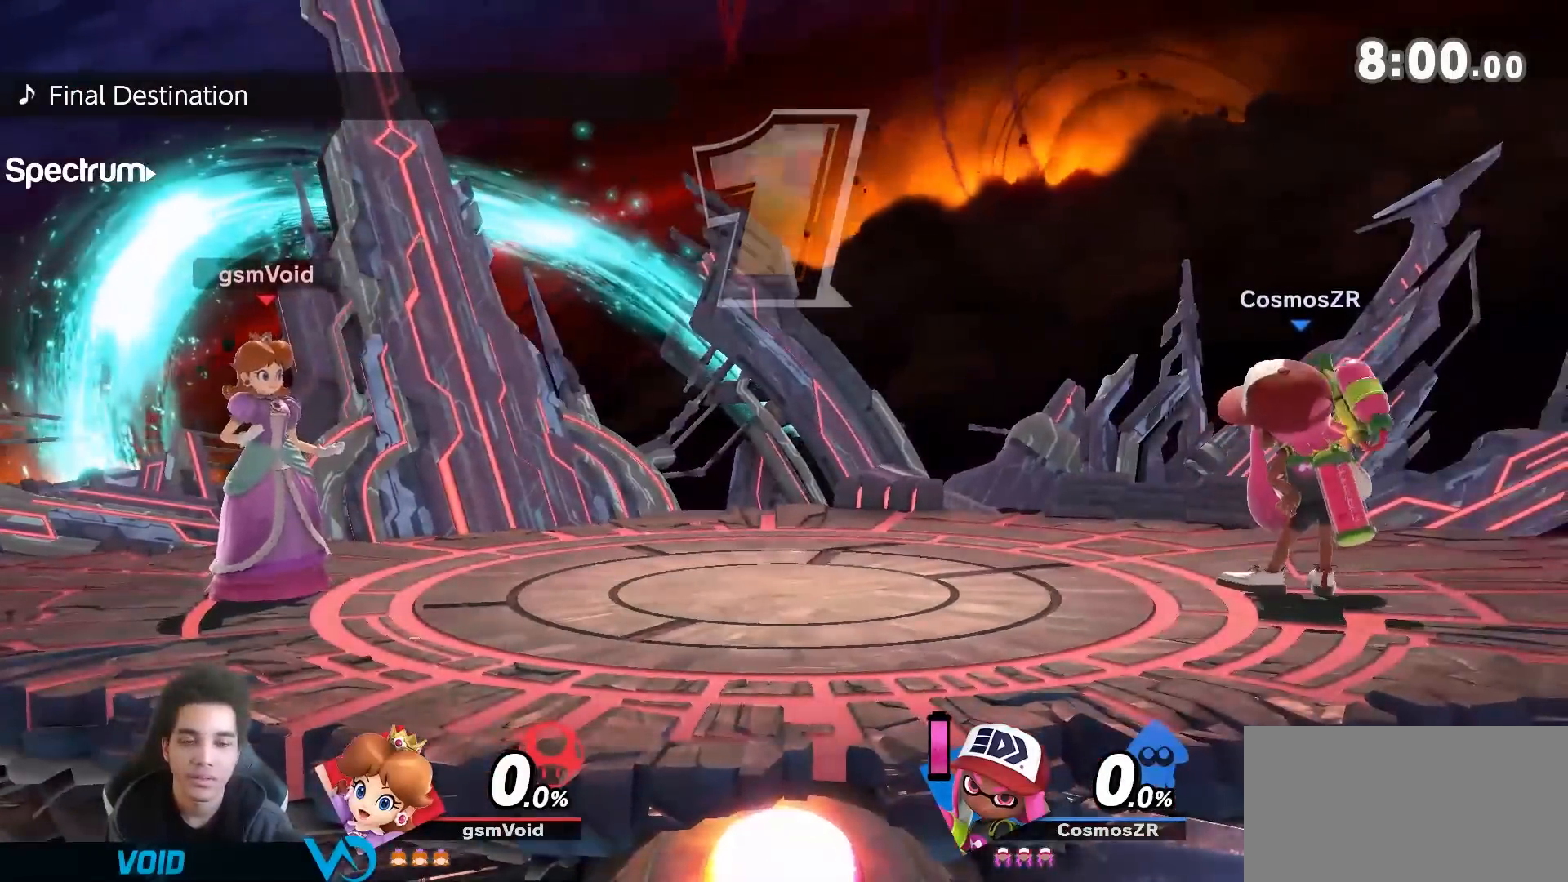
{"dt_ms": 500, "buttons": ["Y"], "left_stick": "right", "right_stick": "center", "events": [[117, "Y", "down"], [250, "left_stick", "down-right"], [300, "right_stick", "down"], [400, "left_stick", "right"], [433, "right_stick", "center"]]}
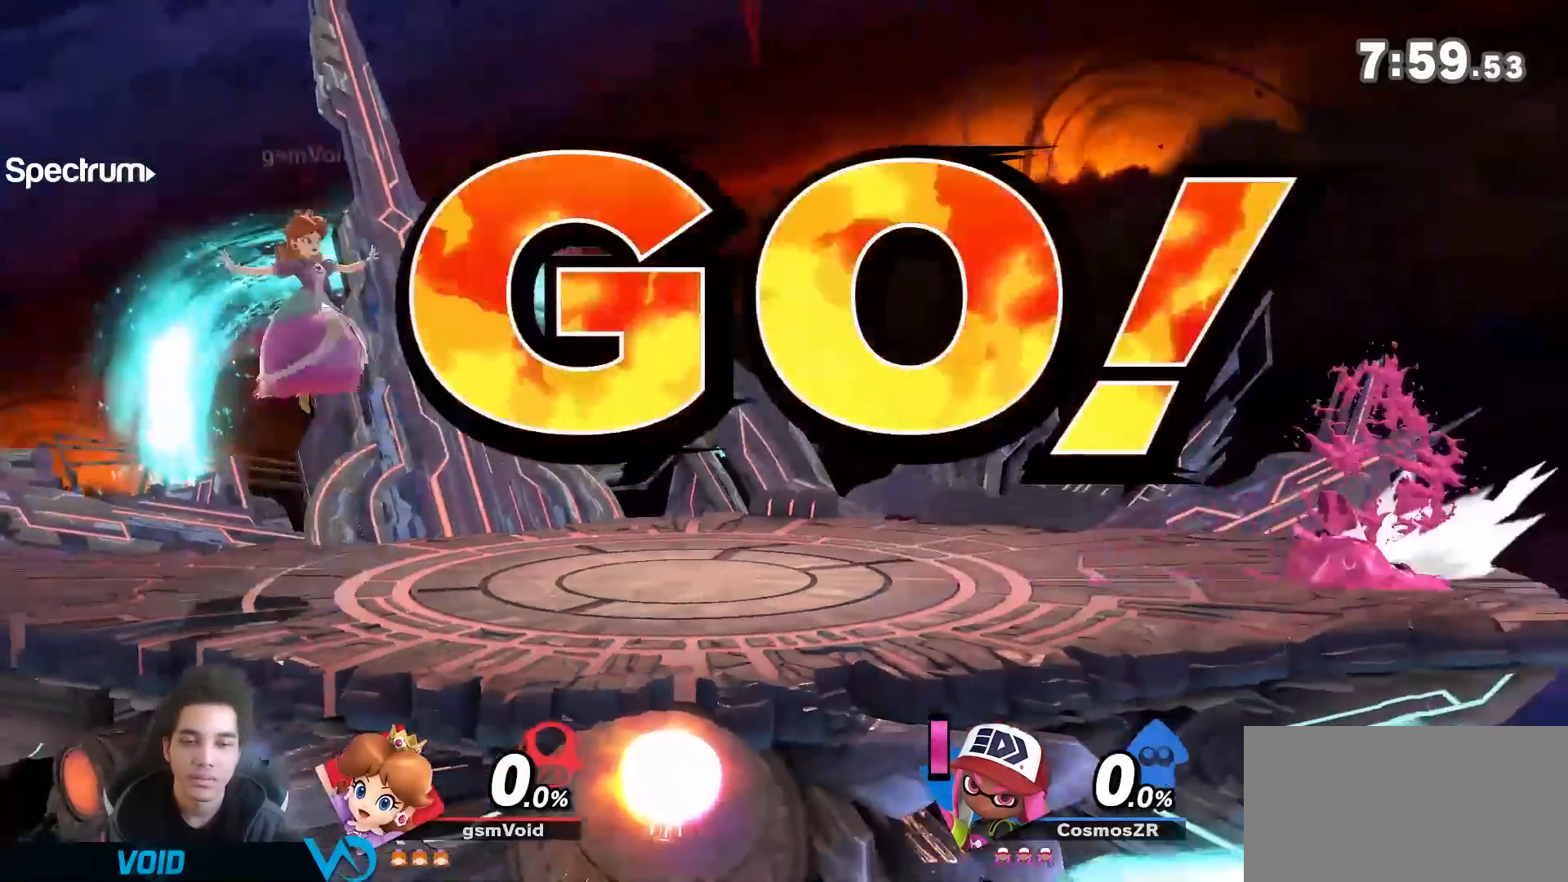
{"dt_ms": 1000, "buttons": [], "left_stick": "center", "right_stick": "center", "events": [[17, "left_stick", "center"], [67, "left_stick", "left"], [400, "Y", "up"], [533, "left_stick", "center"], [800, "right_stick", "down"], [933, "right_stick", "center"]]}
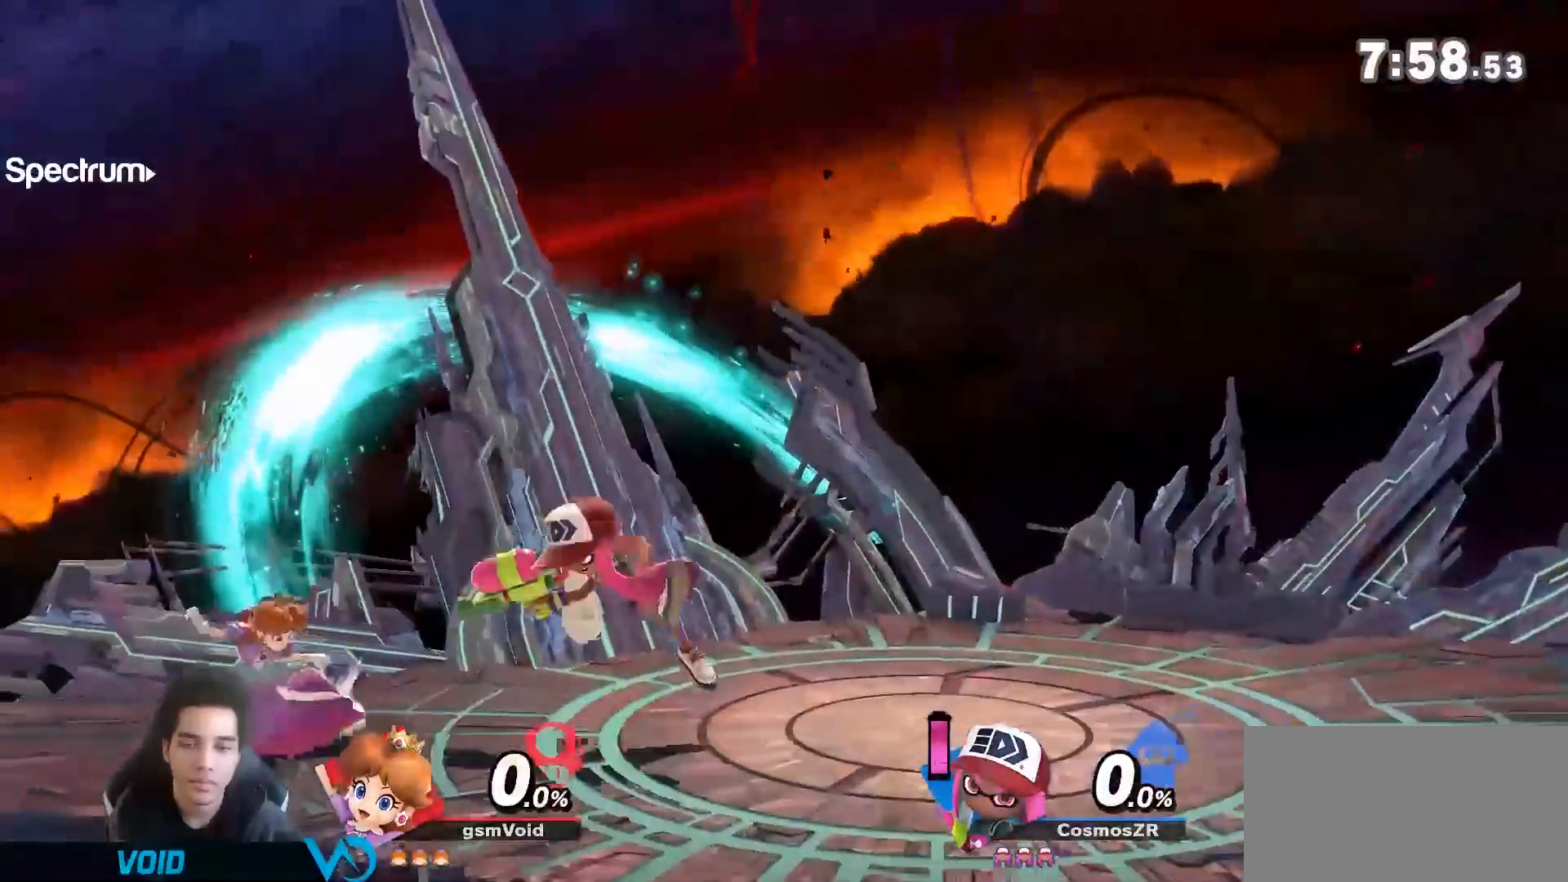
{"dt_ms": 500, "buttons": [], "left_stick": "left", "right_stick": "center", "events": [[400, "left_stick", "left"]]}
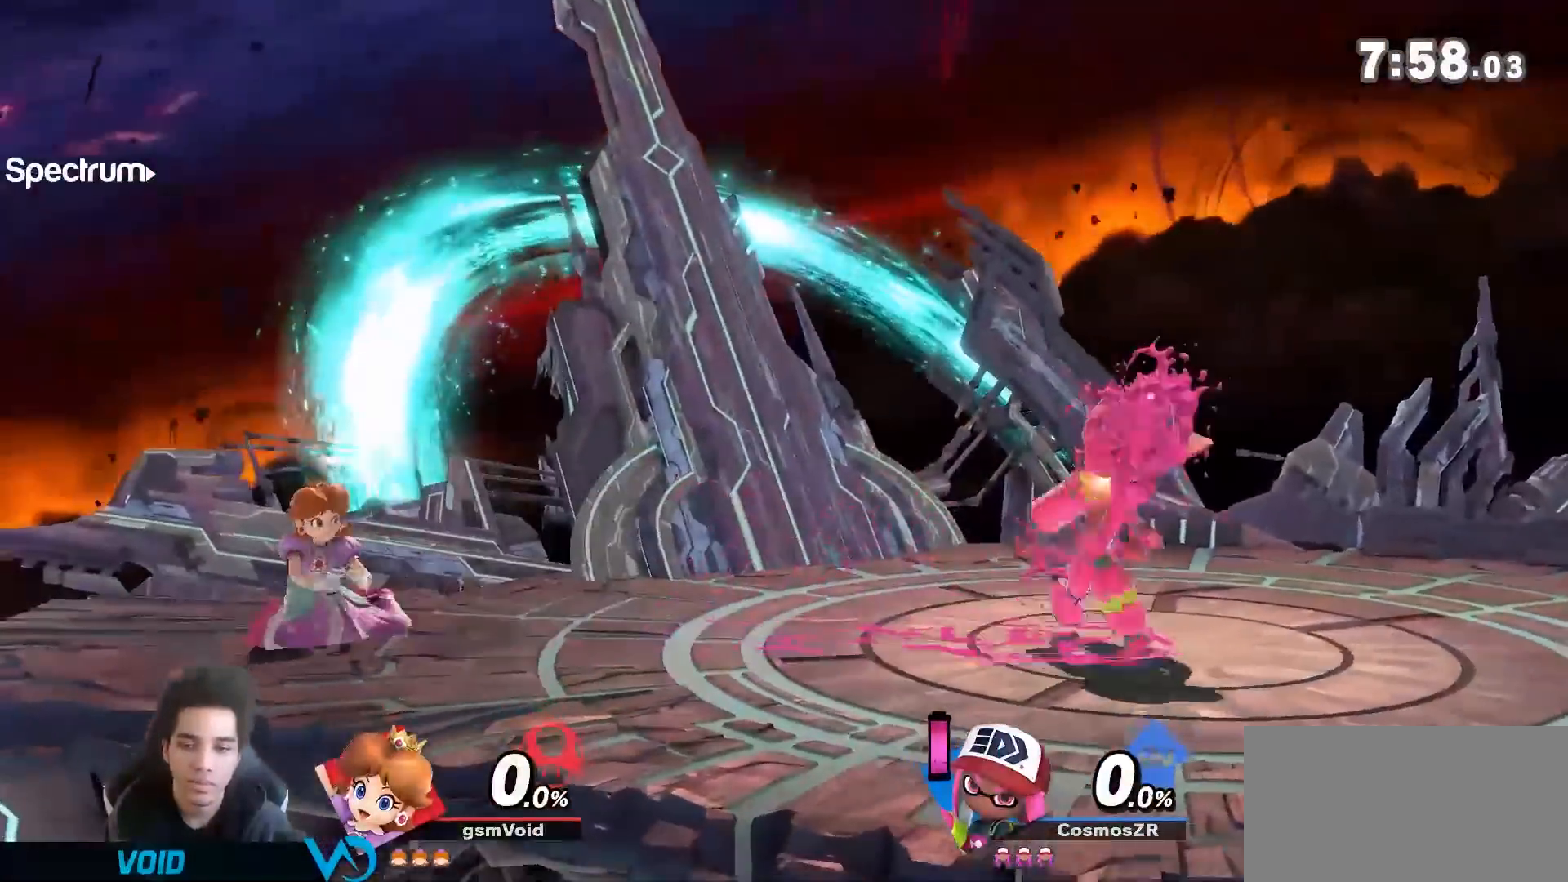
{"dt_ms": 500, "buttons": [], "left_stick": "up-right", "right_stick": "down", "events": [[33, "left_stick", "center"], [217, "left_stick", "up-right"], [400, "right_stick", "down"]]}
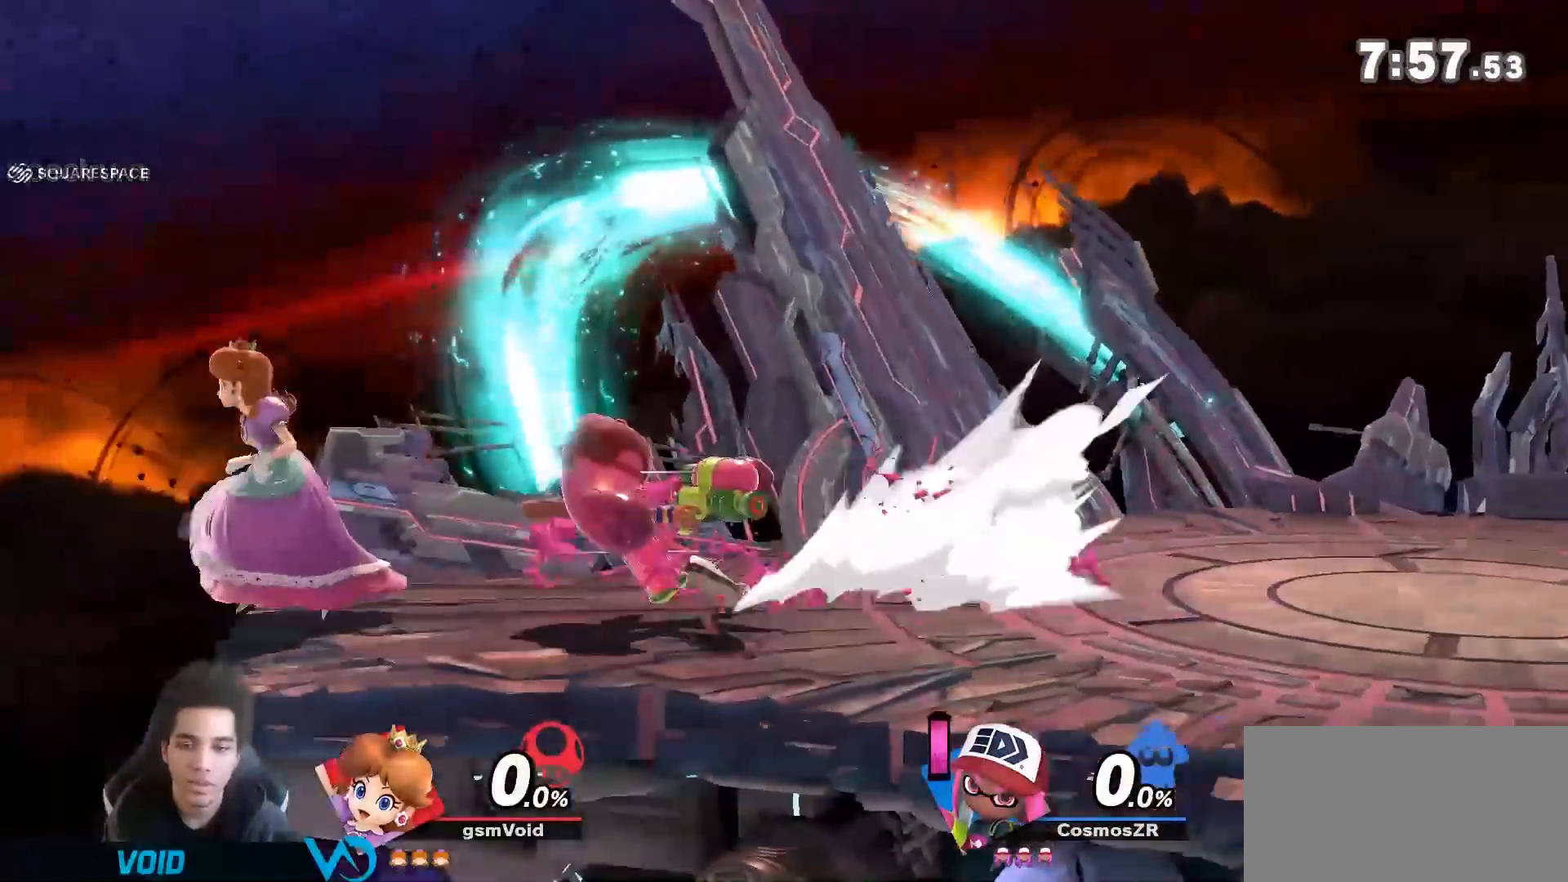
{"dt_ms": 500, "buttons": ["Y"], "left_stick": "down-right", "right_stick": "center", "events": [[50, "right_stick", "center"], [117, "left_stick", "center"], [467, "left_stick", "down-right"], [500, "Y", "down"]]}
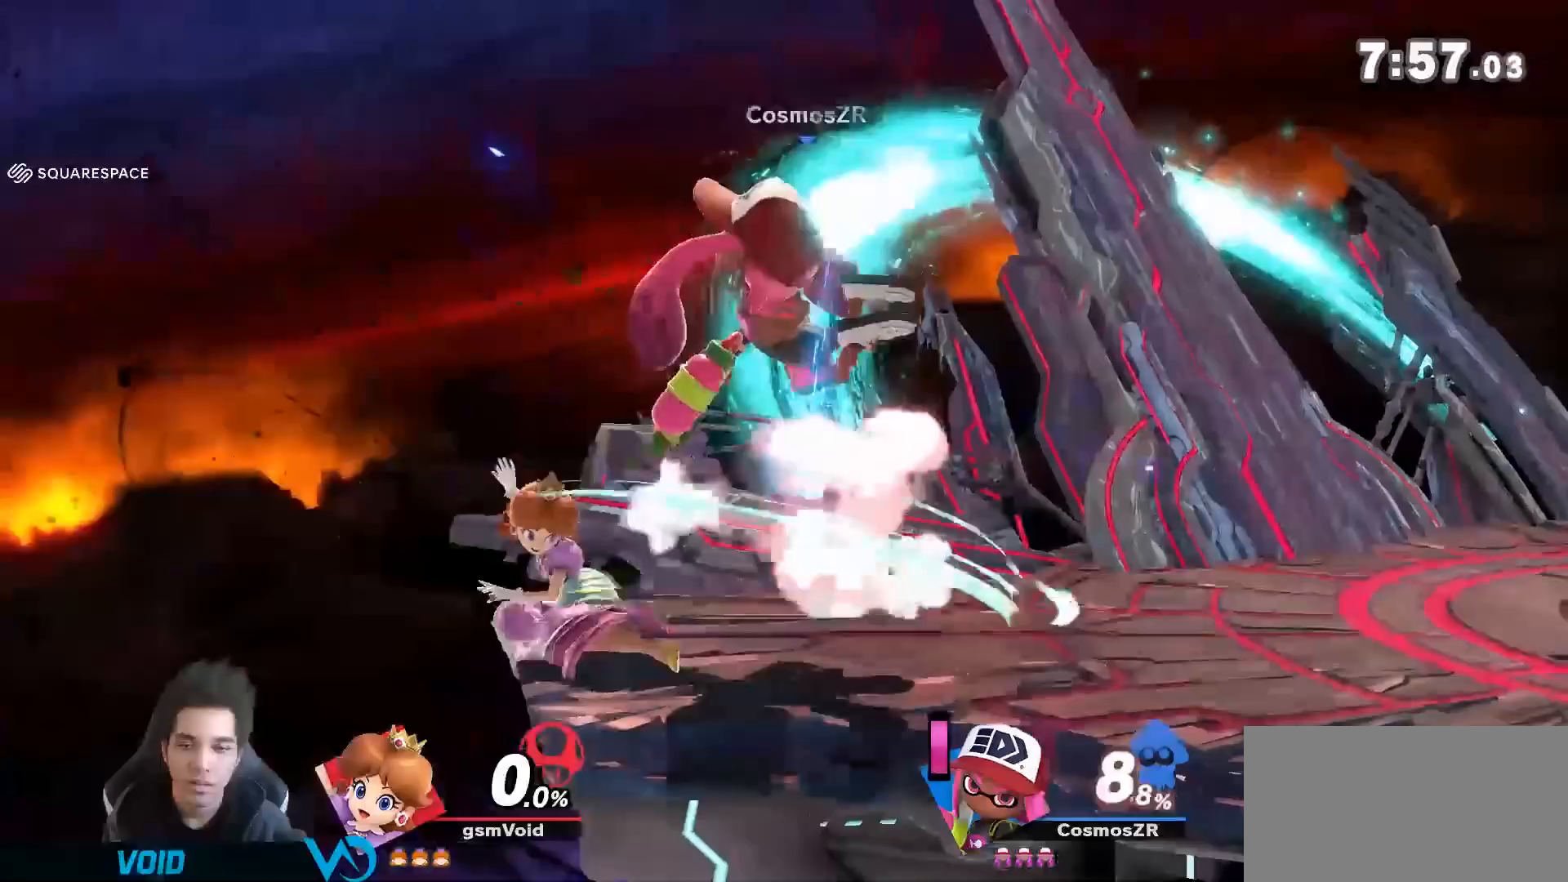
{"dt_ms": 500, "buttons": [], "left_stick": "right", "right_stick": "center", "events": [[117, "A", "down"], [117, "left_stick", "center"], [150, "Y", "up"], [250, "A", "up"], [367, "left_stick", "right"]]}
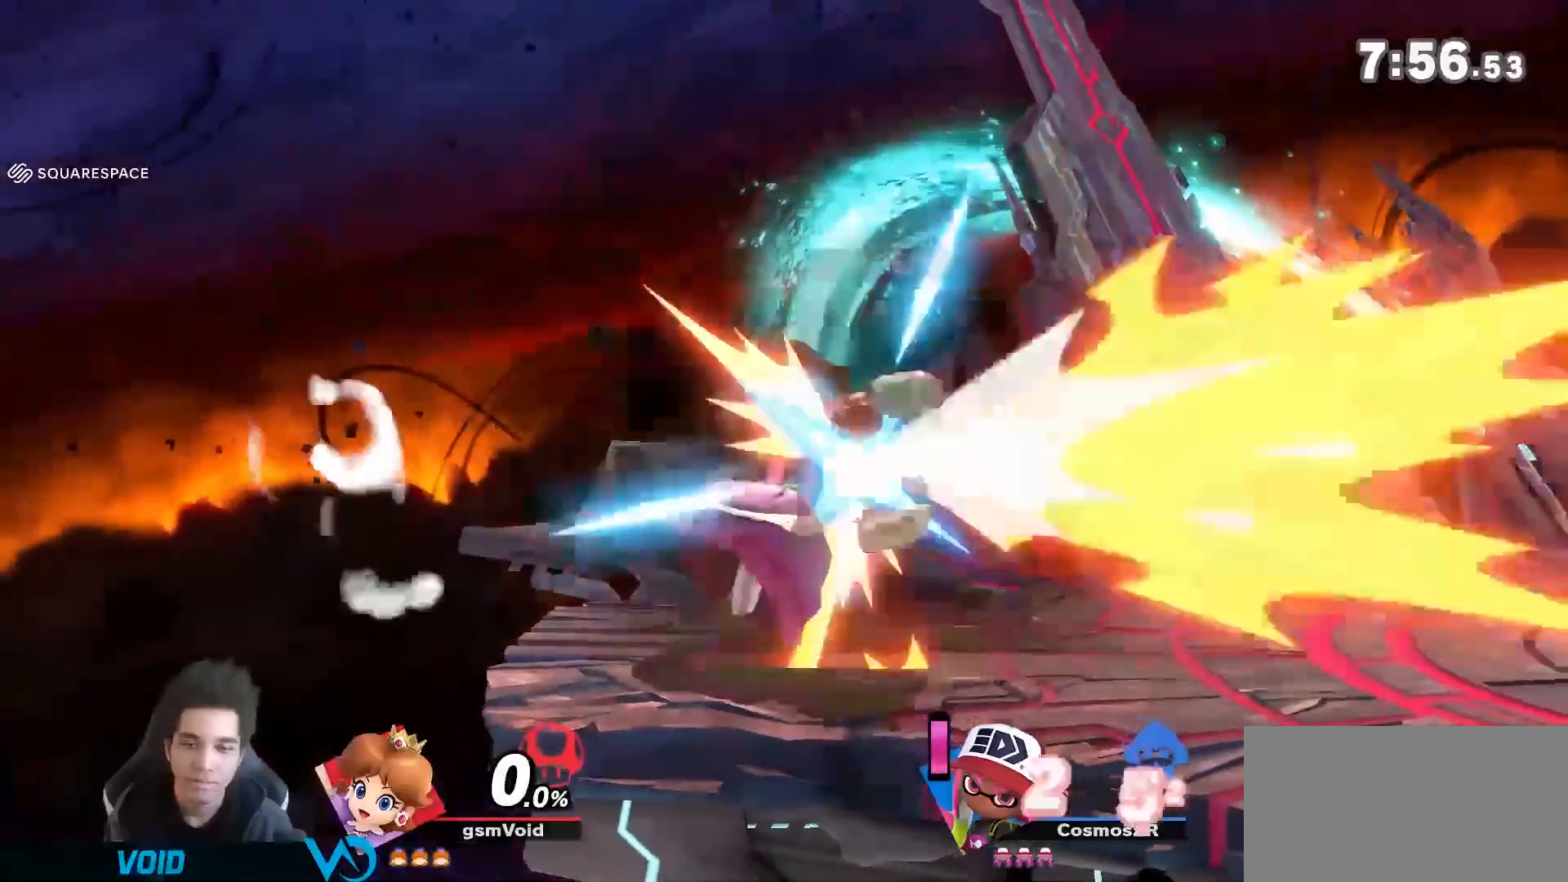
{"dt_ms": 500, "buttons": [], "left_stick": "center", "right_stick": "center", "events": [[117, "right_stick", "down"], [183, "left_stick", "center"], [267, "right_stick", "center"]]}
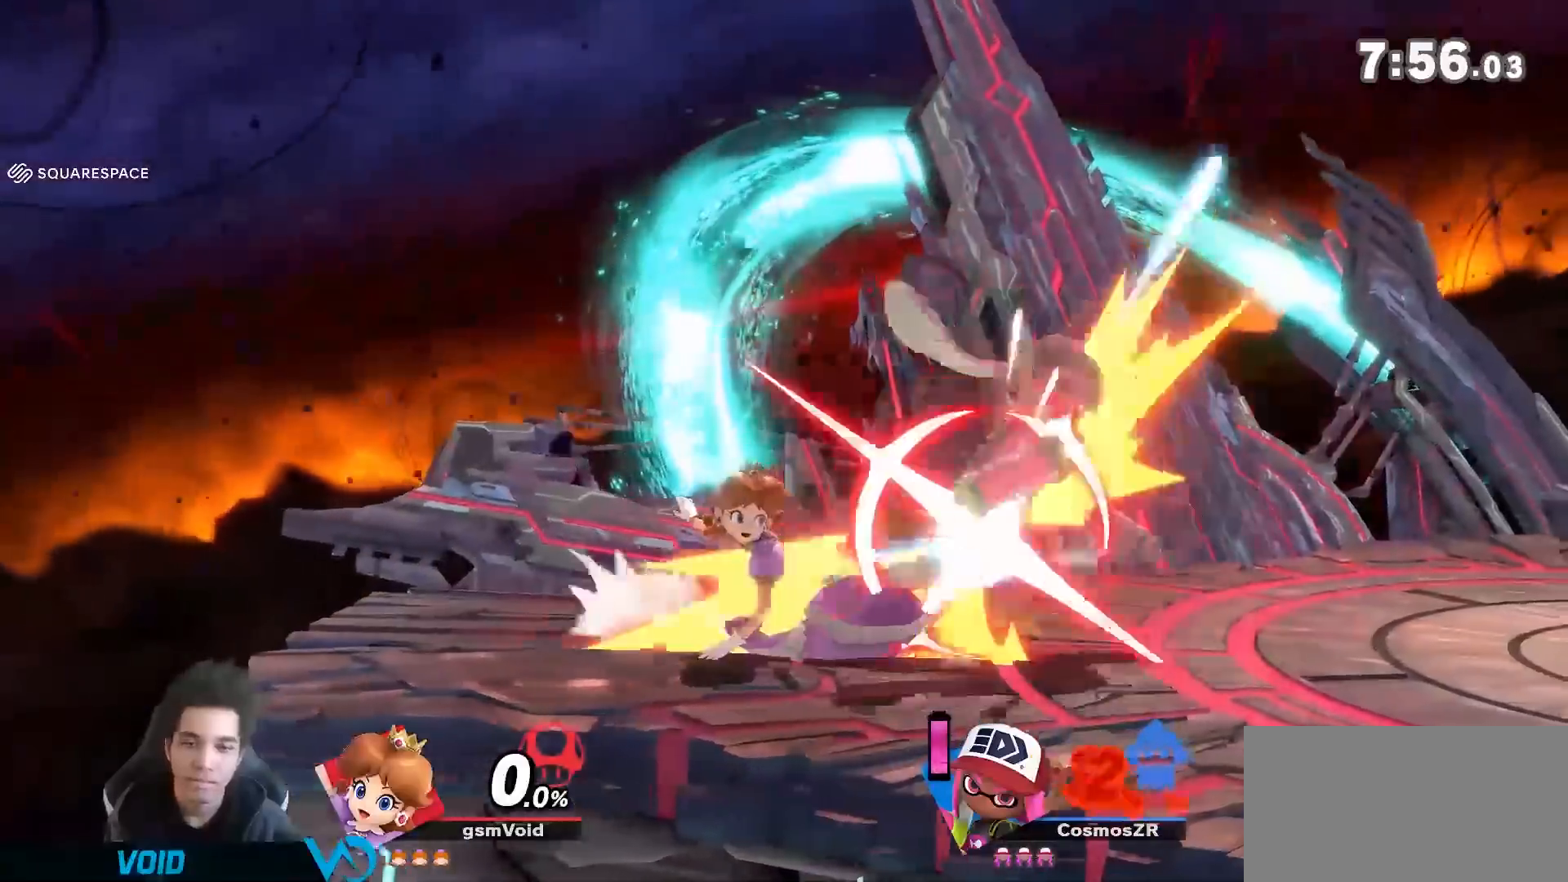
{"dt_ms": 500, "buttons": [], "left_stick": "center", "right_stick": "center"}
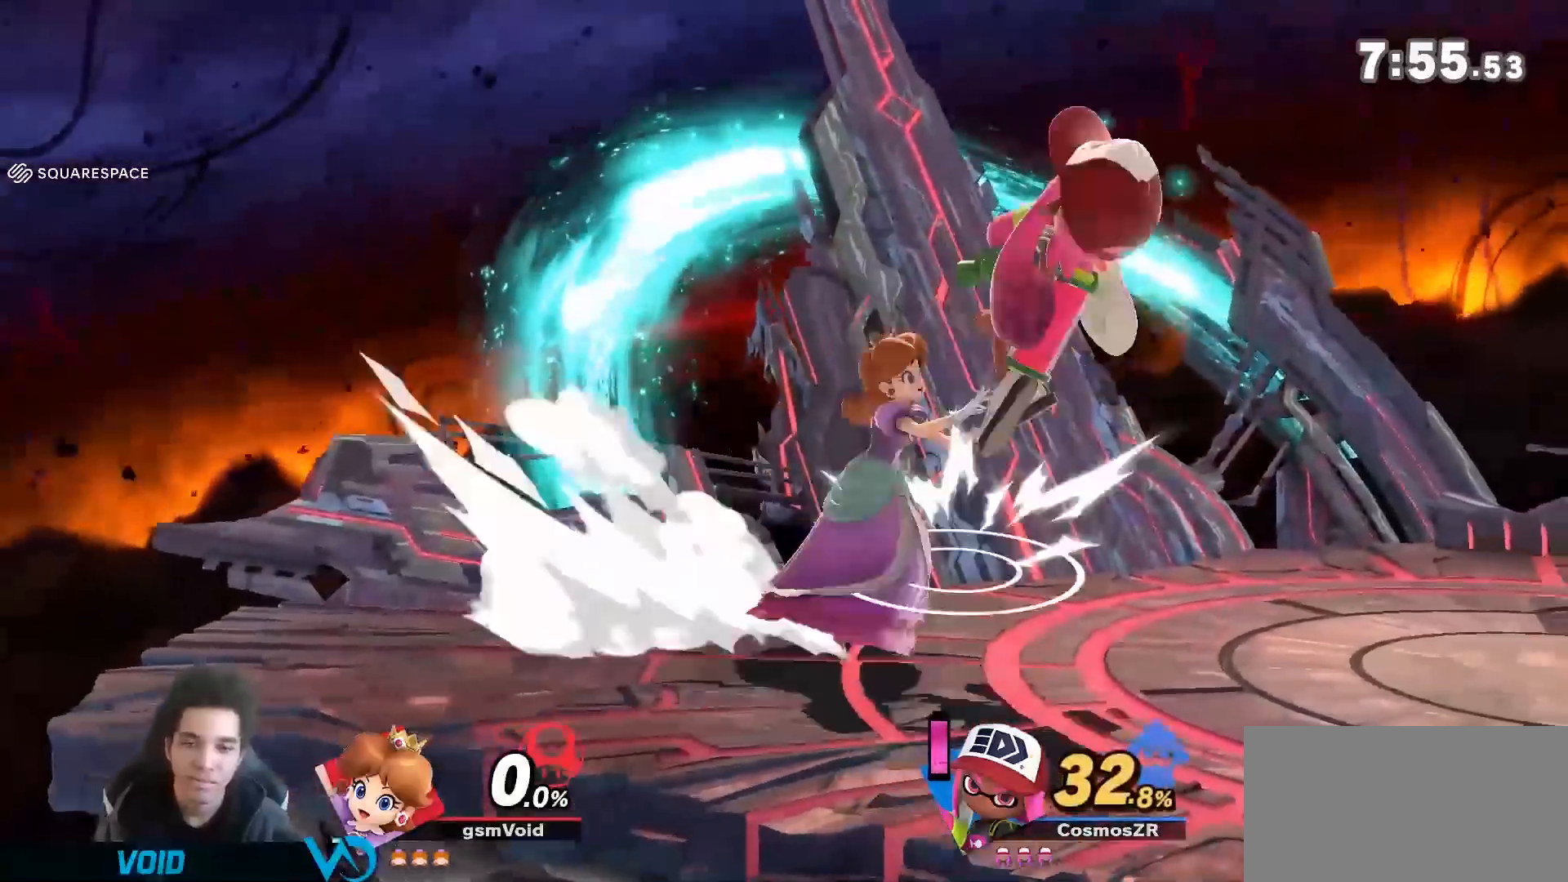
{"dt_ms": 500, "buttons": [], "left_stick": "right", "right_stick": "right", "events": [[217, "left_stick", "right"], [367, "right_stick", "right"]]}
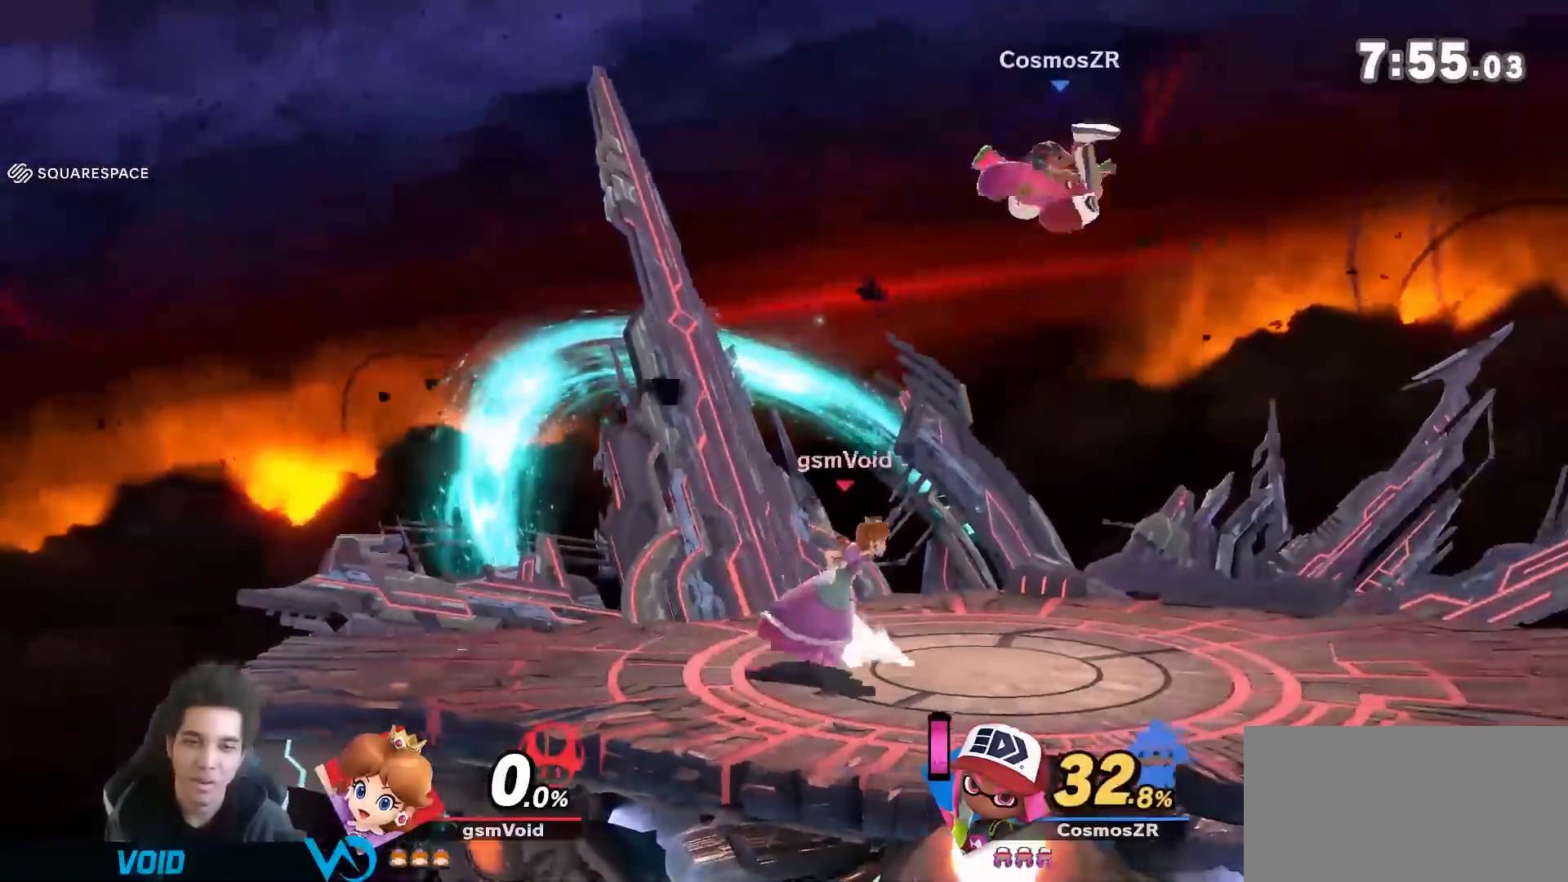
{"dt_ms": 500, "buttons": [], "left_stick": "center", "right_stick": "center", "events": [[17, "right_stick", "center"], [433, "left_stick", "center"]]}
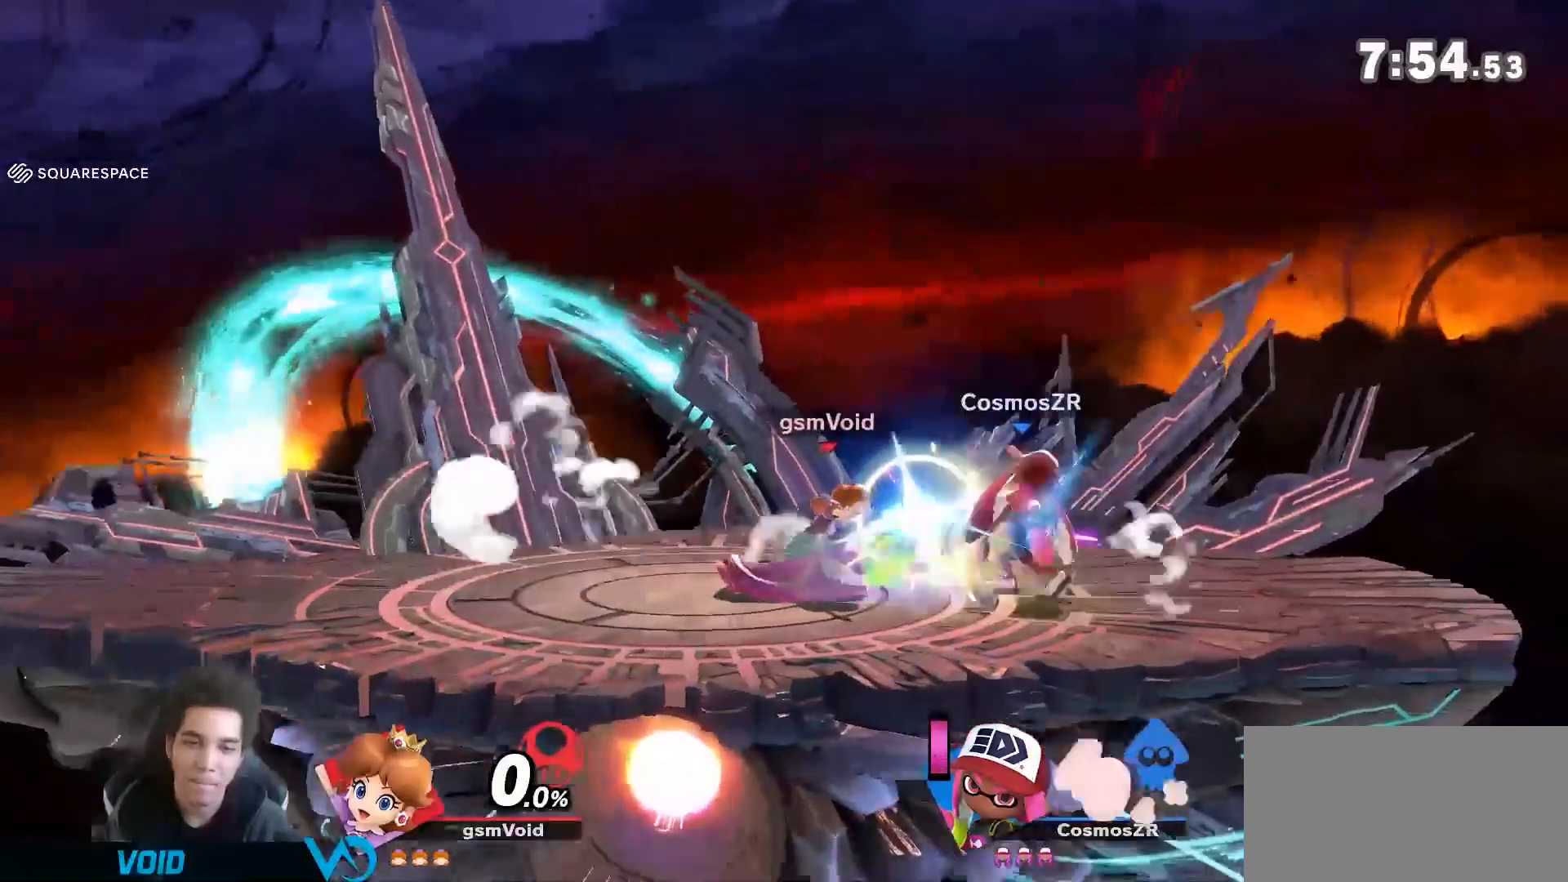
{"dt_ms": 500, "buttons": ["A"], "left_stick": "center", "right_stick": "center", "events": [[150, "left_stick", "right"], [317, "left_stick", "down-right"], [333, "Y", "down"], [467, "A", "down"], [467, "left_stick", "center"], [500, "Y", "up"]]}
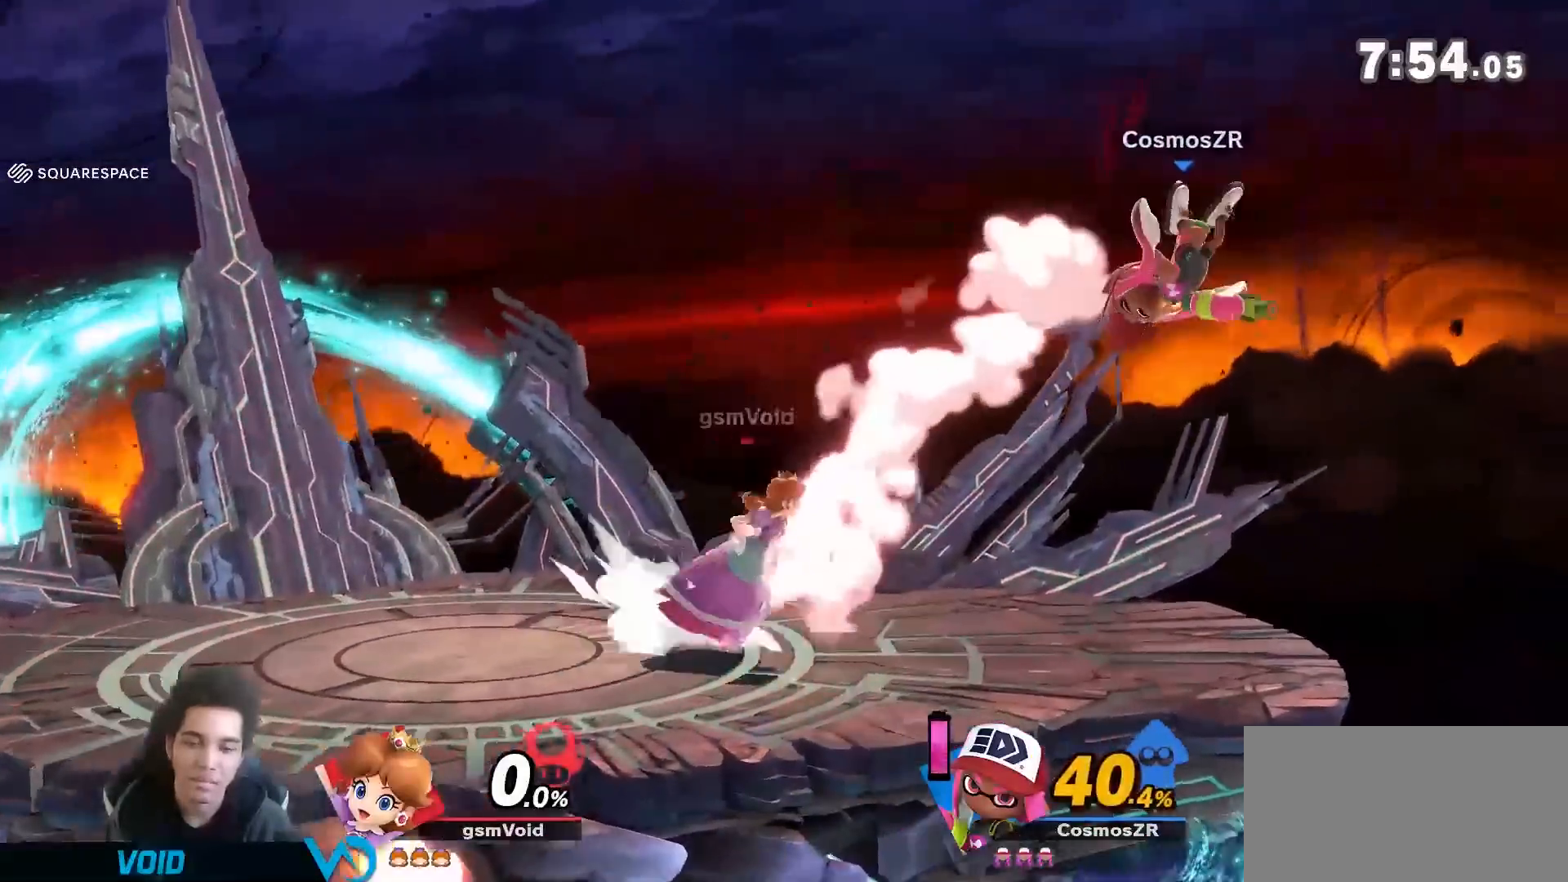
{"dt_ms": 500, "buttons": [], "left_stick": "down", "right_stick": "center", "events": [[83, "A", "up"], [217, "left_stick", "down"], [367, "A", "down"], [500, "A", "up"]]}
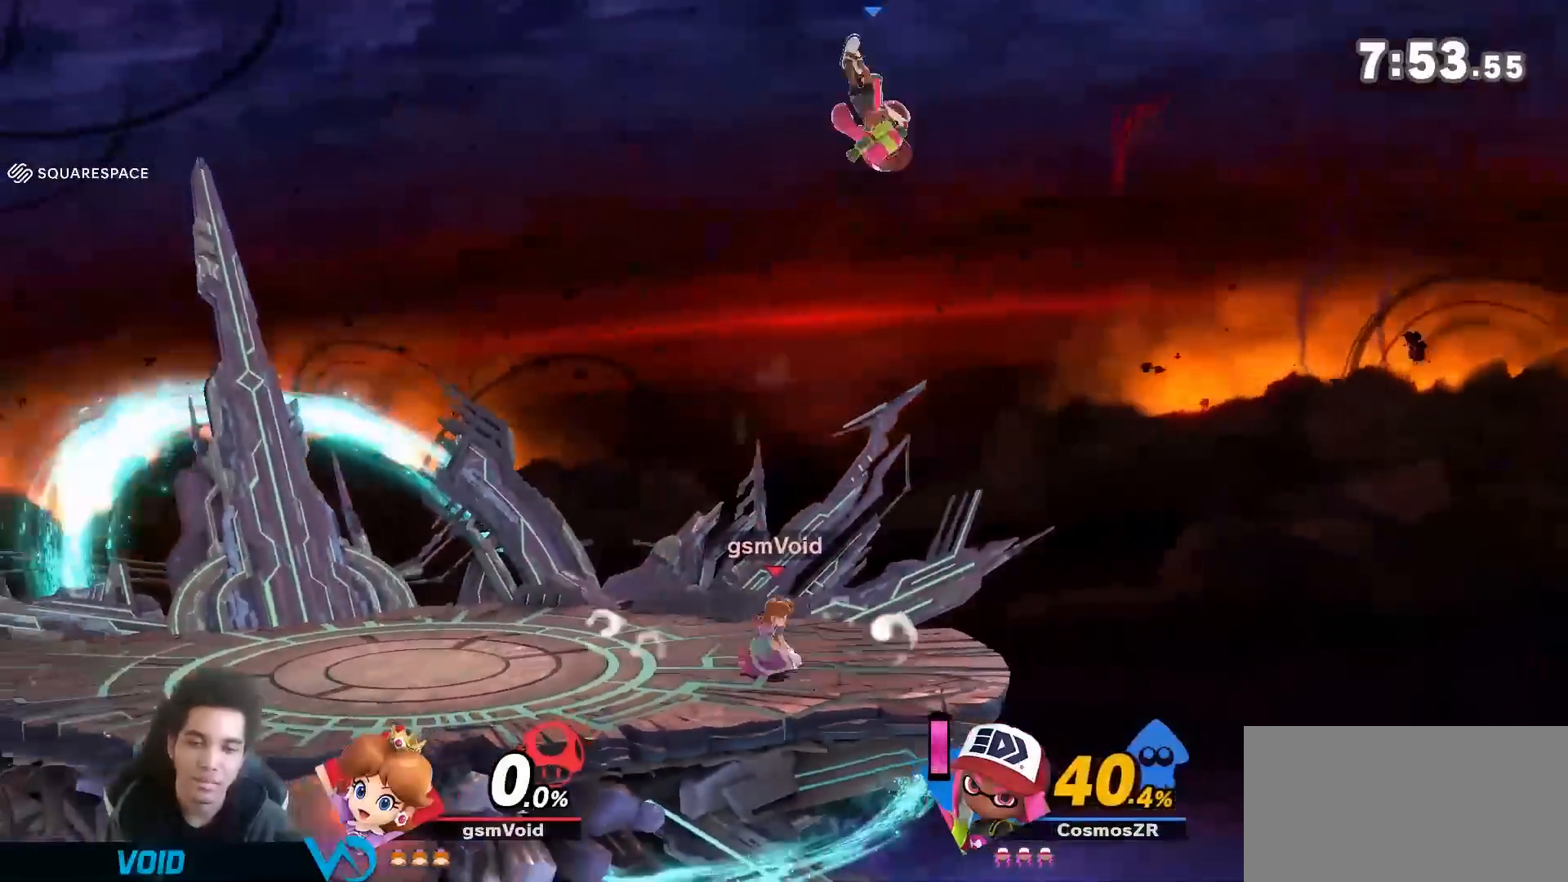
{"dt_ms": 1000, "buttons": ["Y"], "left_stick": "center", "right_stick": "center", "events": [[150, "left_stick", "center"], [250, "right_stick", "left"], [367, "right_stick", "center"], [500, "left_stick", "left"], [650, "left_stick", "center"], [1000, "Y", "down"]]}
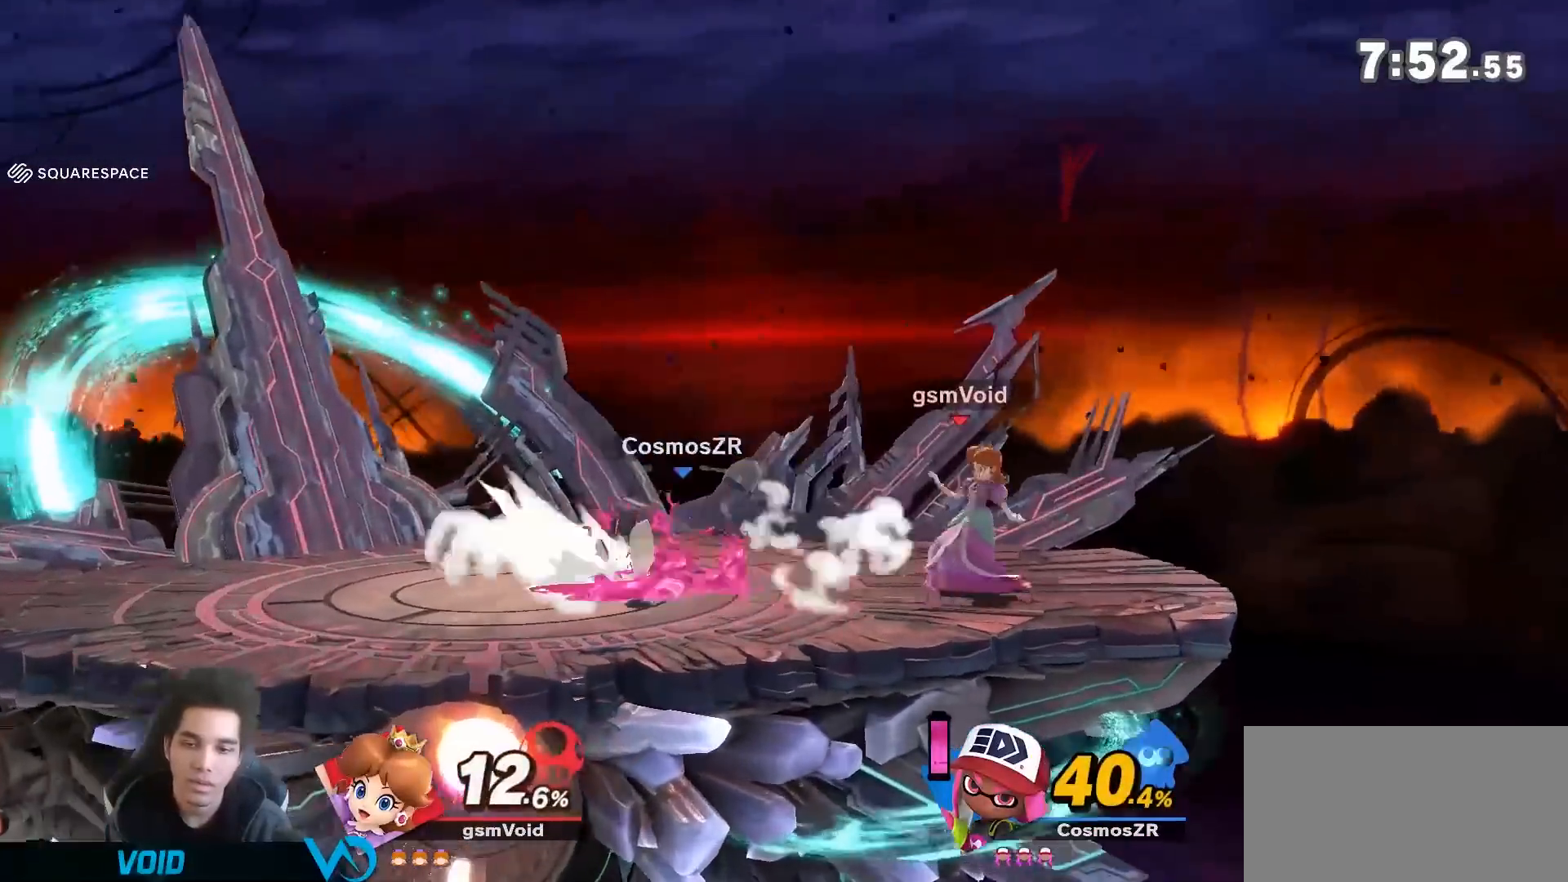
{"dt_ms": 500, "buttons": ["Y"], "left_stick": "down-right", "right_stick": "center", "events": [[117, "left_stick", "down"], [250, "left_stick", "down-right"]]}